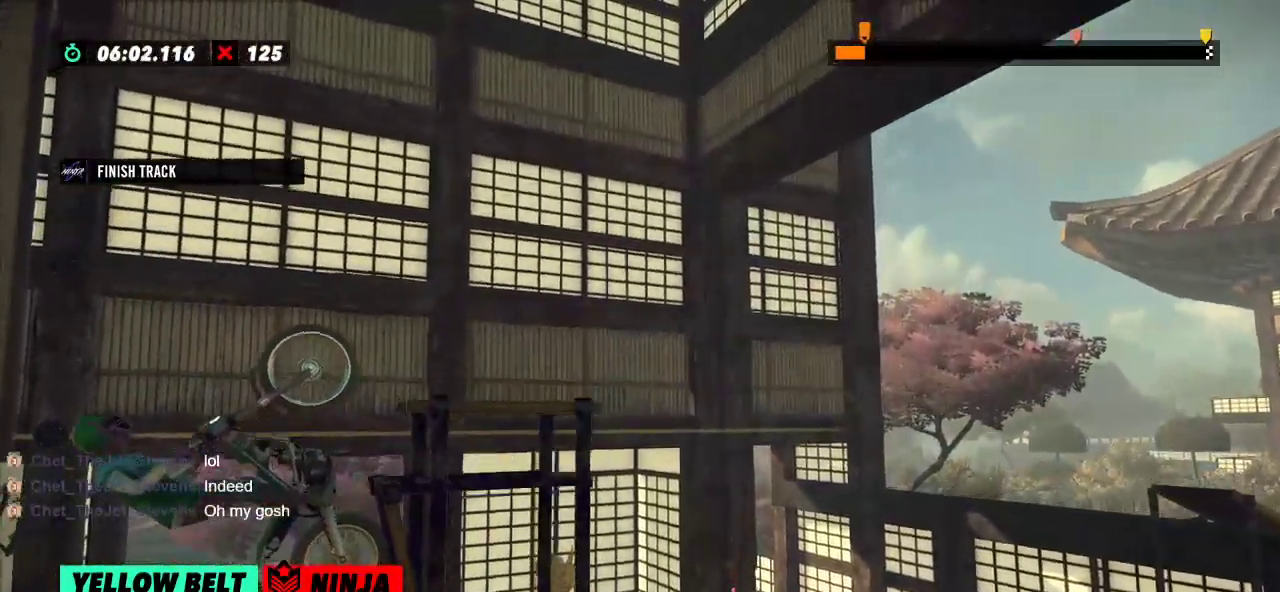
Gameplay with a controller (Xbox layout); each line is a JSON object with the inputs held at the frame after it. "events" lists button and stick changes between this image and that frame as [ms after this image, input, new state], when the widget could be followed in between. Not read: A B DPAD_DOWN DPAD_LEFT DPAD_RIGHT DPAD_UP L1 L3 R1 R3 SELECT START X Y right_stick.
{"buttons": ["L2"], "left_stick": "center", "events": [[334, "R2", "up"], [334, "left_stick", "center"], [467, "L2", "down"]]}
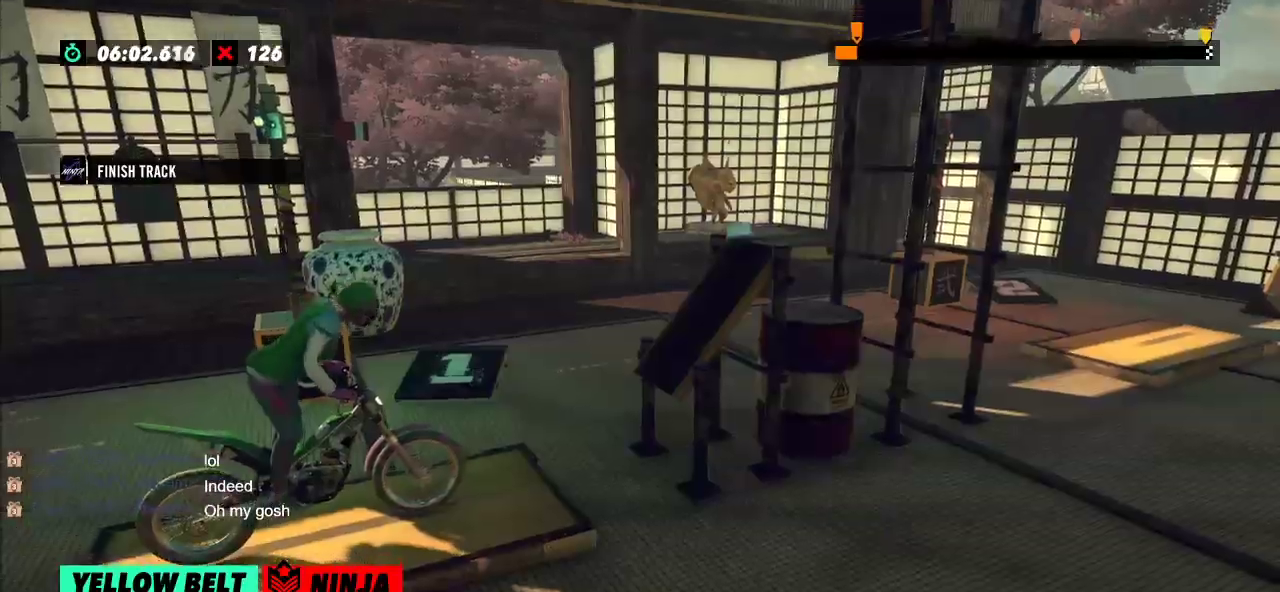
{"buttons": ["R2"], "left_stick": "right", "events": [[50, "L2", "up"], [167, "R2", "down"], [184, "left_stick", "left"], [501, "left_stick", "right"]]}
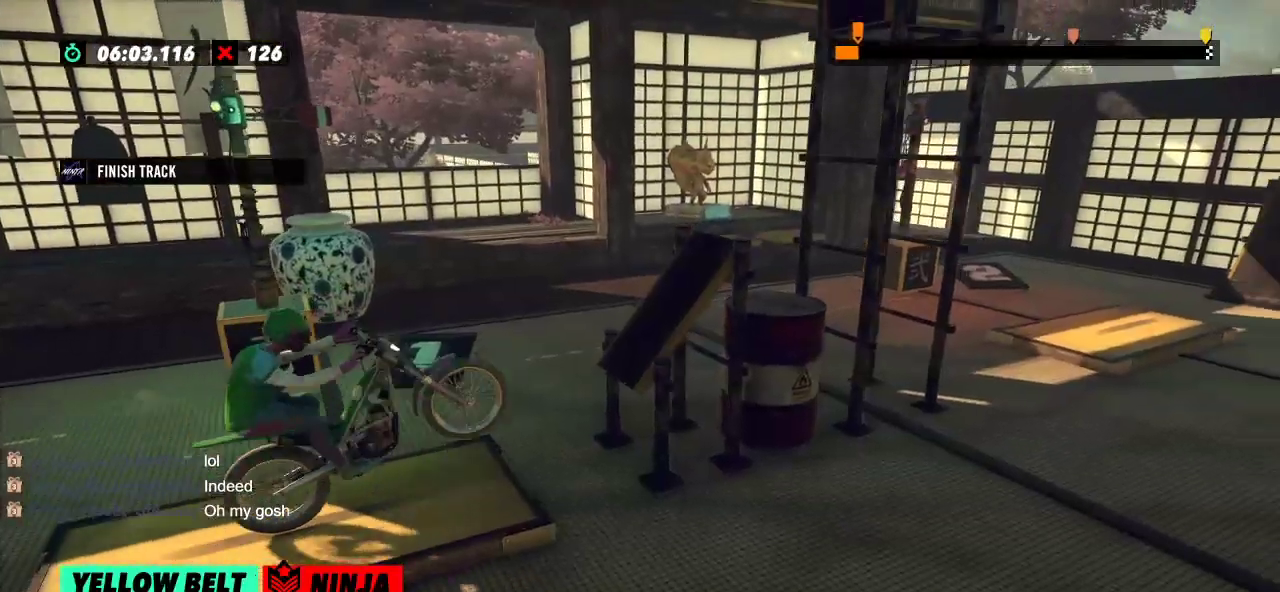
{"buttons": ["R2"], "left_stick": "right", "events": [[133, "left_stick", "left"], [400, "left_stick", "right"]]}
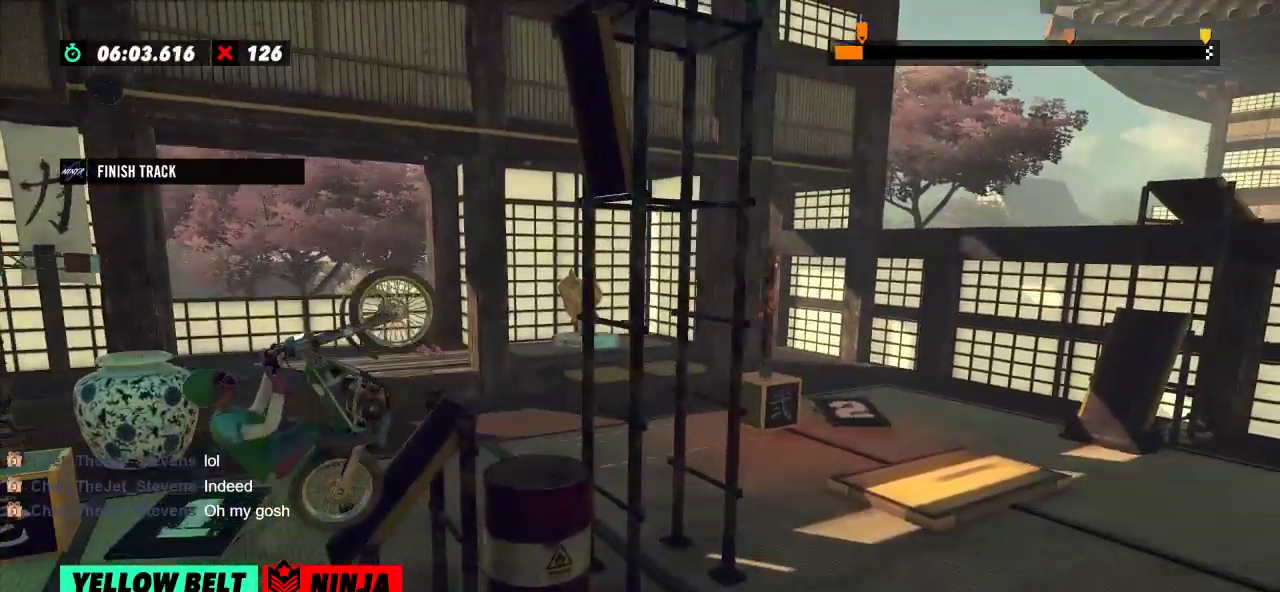
{"buttons": ["R2"], "left_stick": "left", "events": [[151, "left_stick", "left"]]}
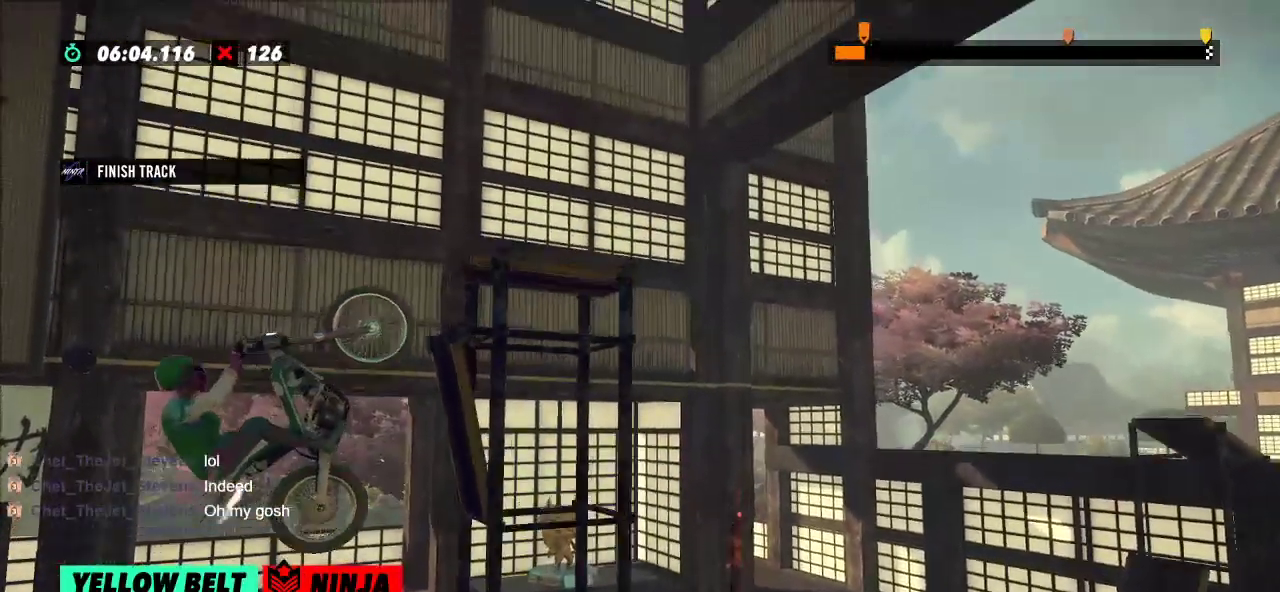
{"buttons": ["R2"], "left_stick": "right", "events": [[50, "left_stick", "right"]]}
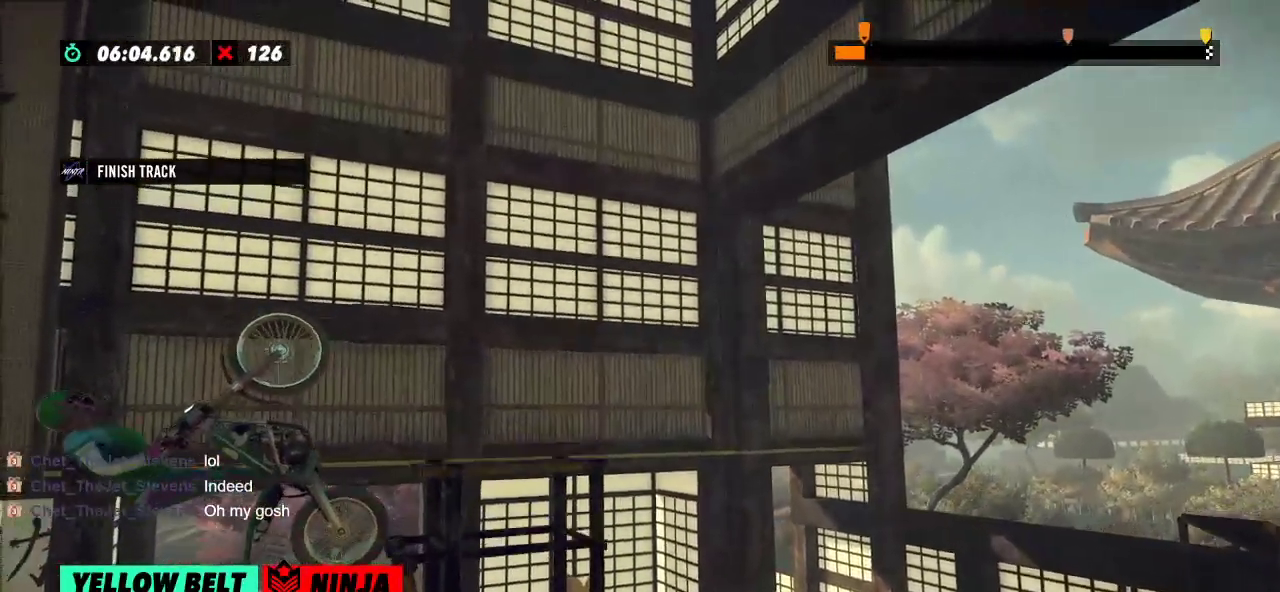
{"buttons": ["R2"], "left_stick": "left", "events": [[17, "R2", "up"], [17, "left_stick", "center"], [217, "R2", "down"], [251, "left_stick", "left"]]}
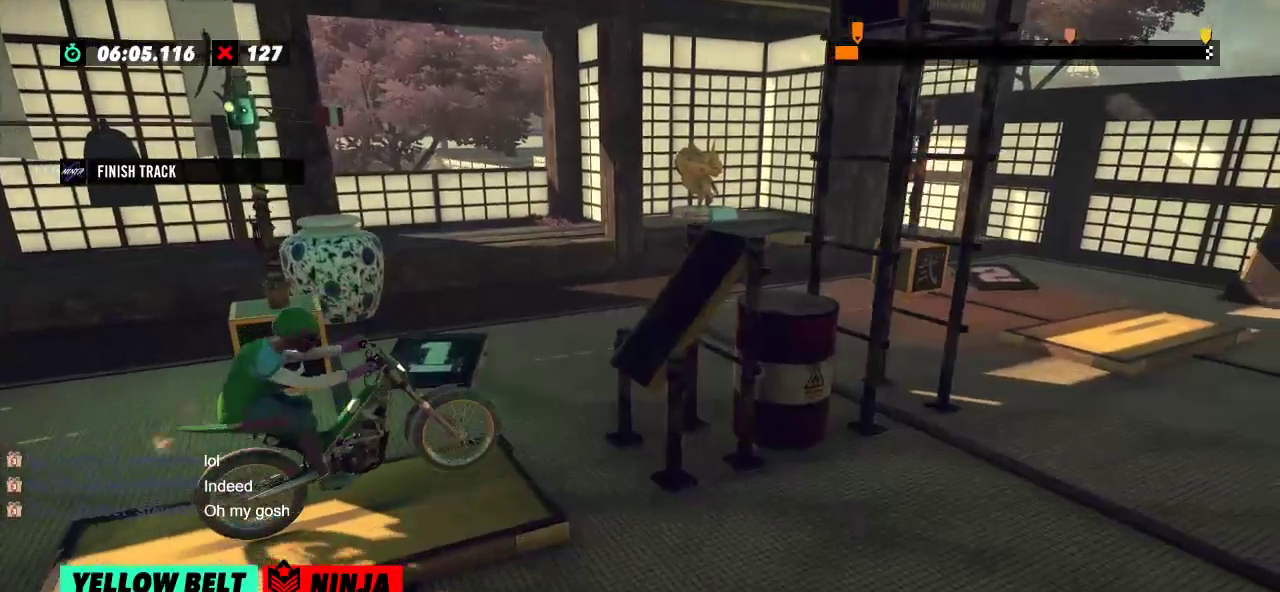
{"buttons": ["R2"], "left_stick": "right", "events": [[83, "left_stick", "right"], [217, "left_stick", "left"], [484, "left_stick", "right"]]}
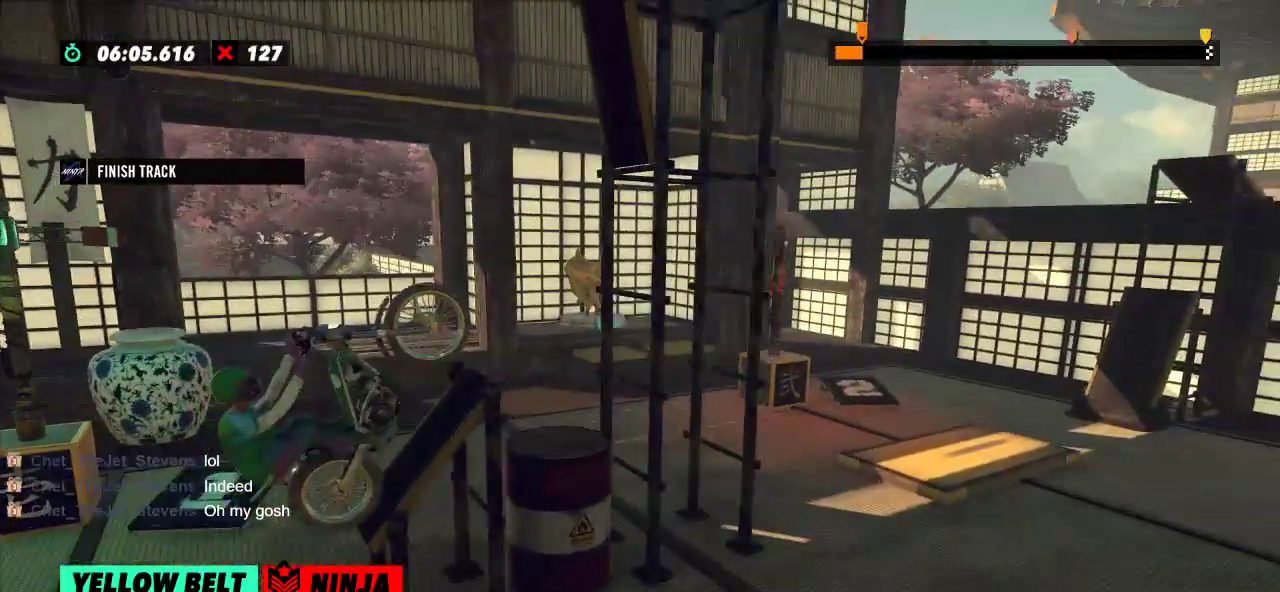
{"buttons": [], "left_stick": "center", "events": [[184, "left_stick", "left"], [434, "R2", "up"], [434, "left_stick", "center"]]}
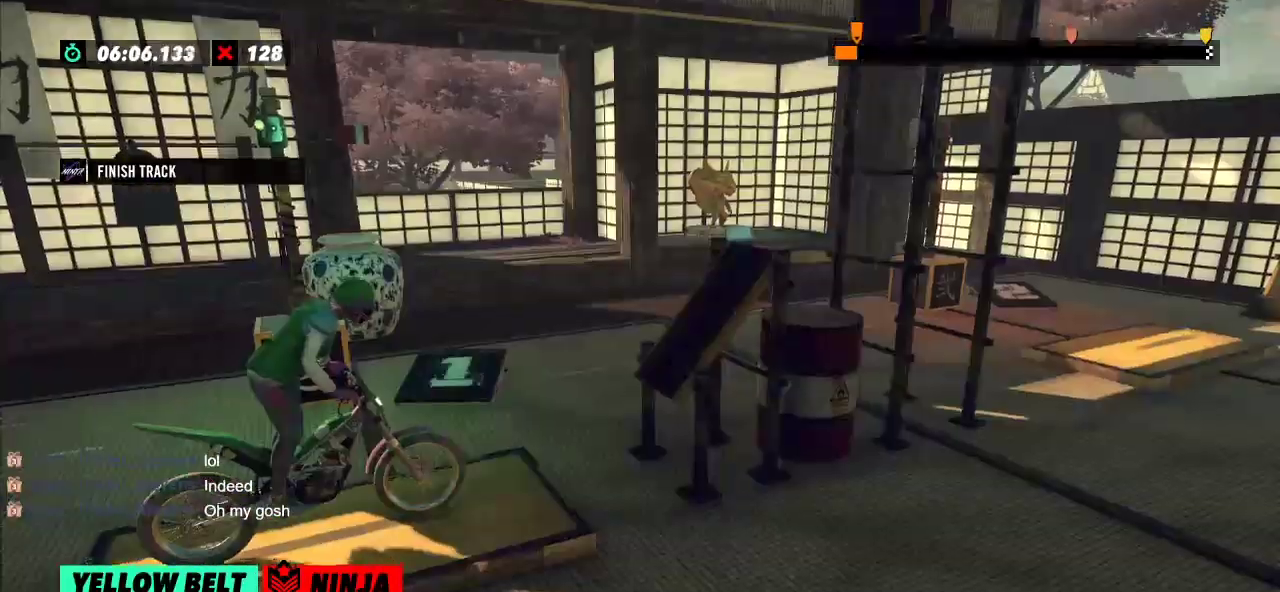
{"buttons": ["R2"], "left_stick": "left", "events": [[200, "R2", "down"], [233, "left_stick", "left"]]}
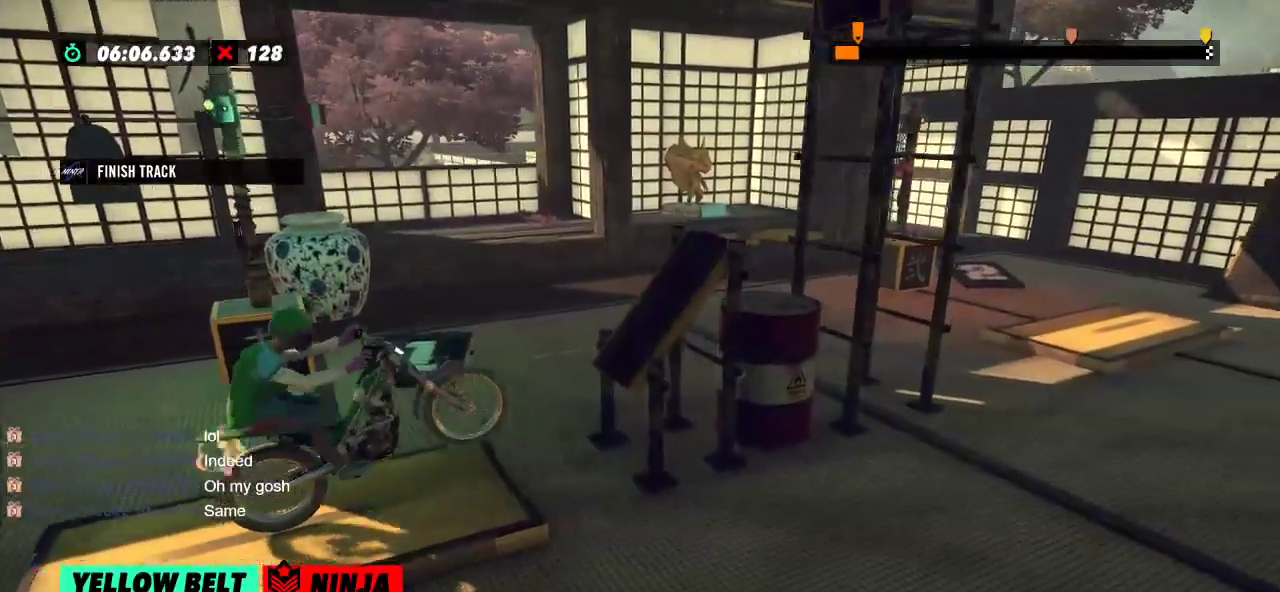
{"buttons": ["R2"], "left_stick": "right", "events": [[17, "left_stick", "right"], [134, "left_stick", "left"], [451, "left_stick", "right"]]}
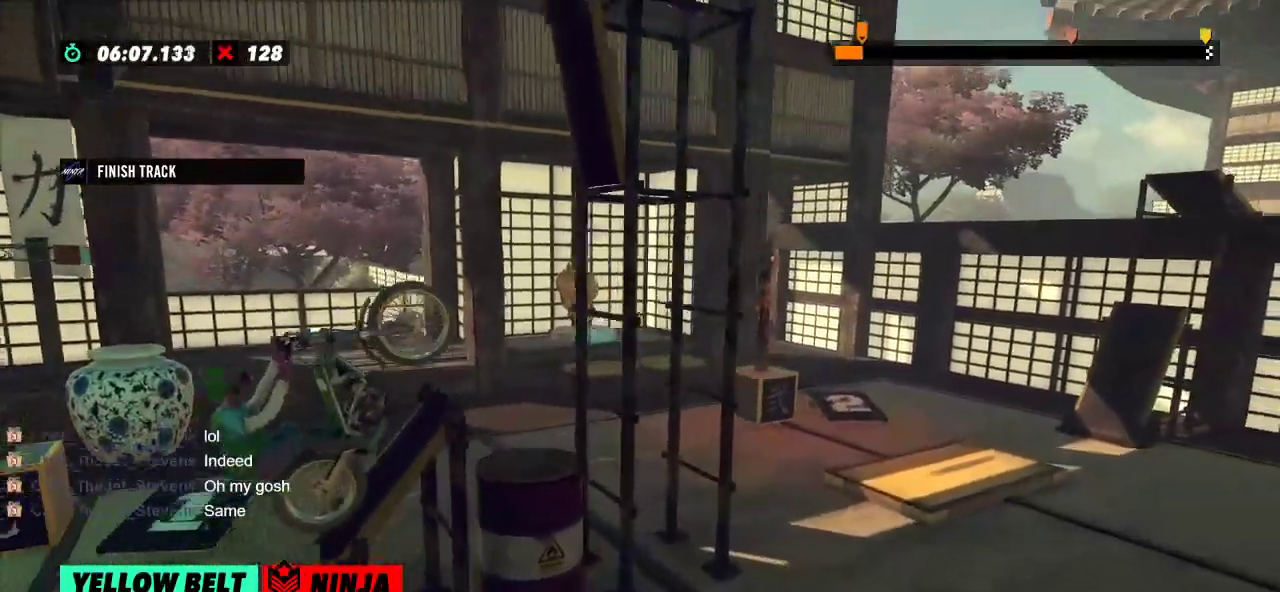
{"buttons": [], "left_stick": "center", "events": [[150, "left_stick", "center"], [400, "R2", "up"]]}
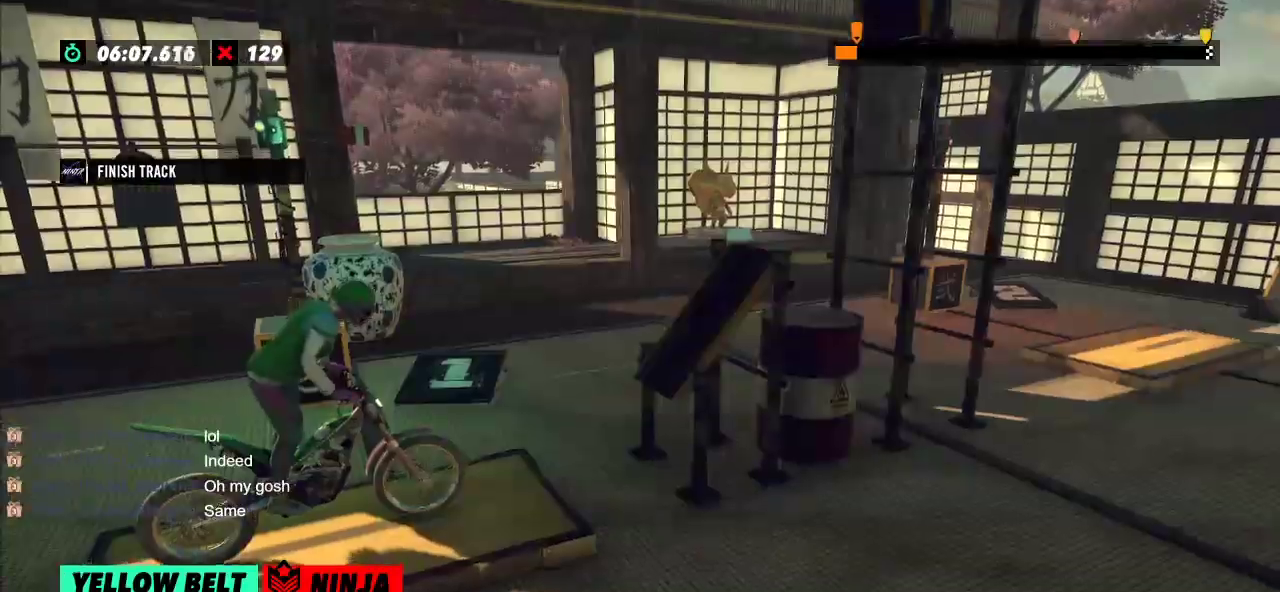
{"buttons": ["R2"], "left_stick": "left", "events": [[167, "left_stick", "left"], [217, "R2", "down"]]}
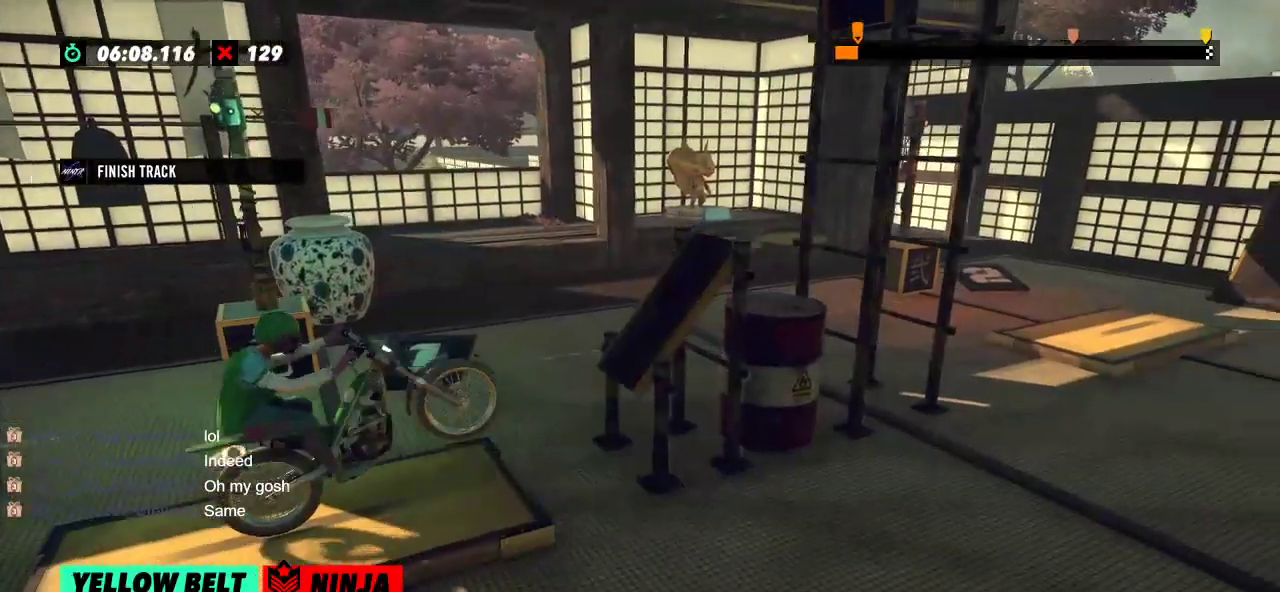
{"buttons": ["R2"], "left_stick": "right", "events": [[33, "left_stick", "right"], [167, "left_stick", "left"], [384, "left_stick", "right"]]}
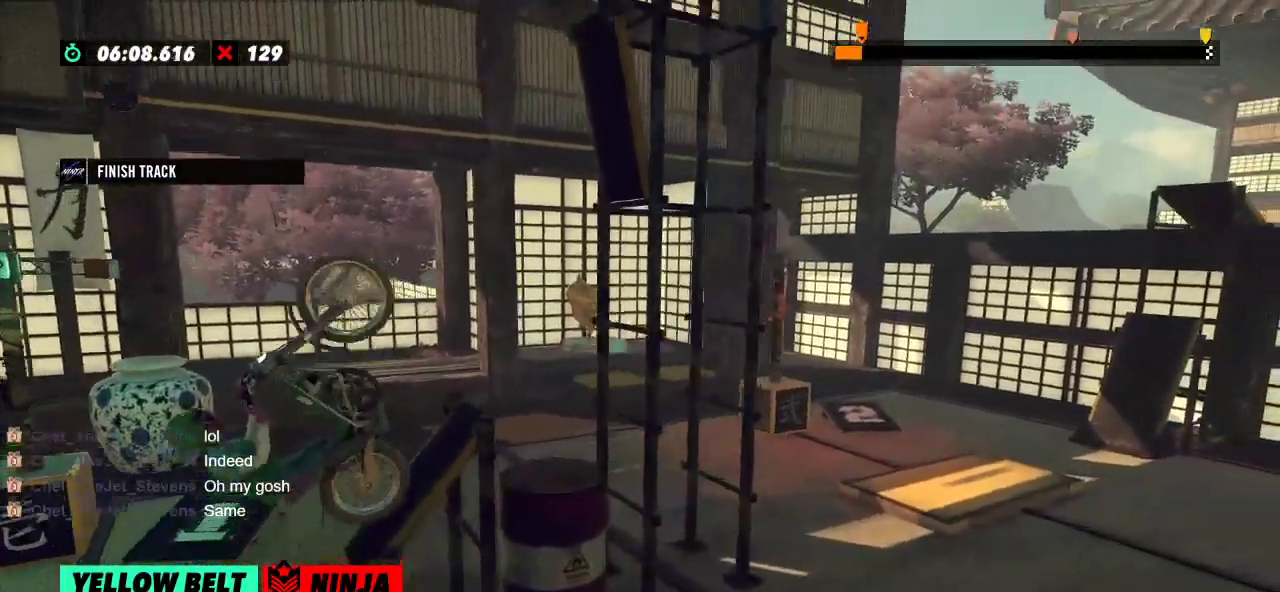
{"buttons": ["R2"], "left_stick": "right", "events": []}
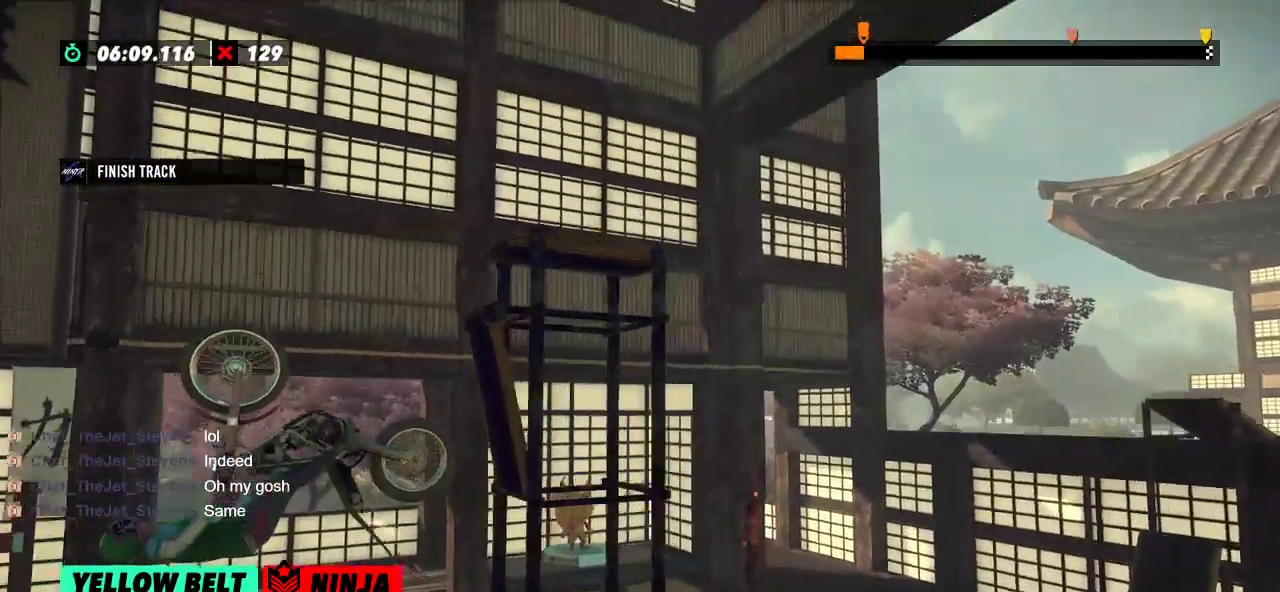
{"buttons": ["R2"], "left_stick": "left", "events": [[133, "left_stick", "center"], [183, "R2", "up"], [417, "left_stick", "left"], [500, "R2", "down"]]}
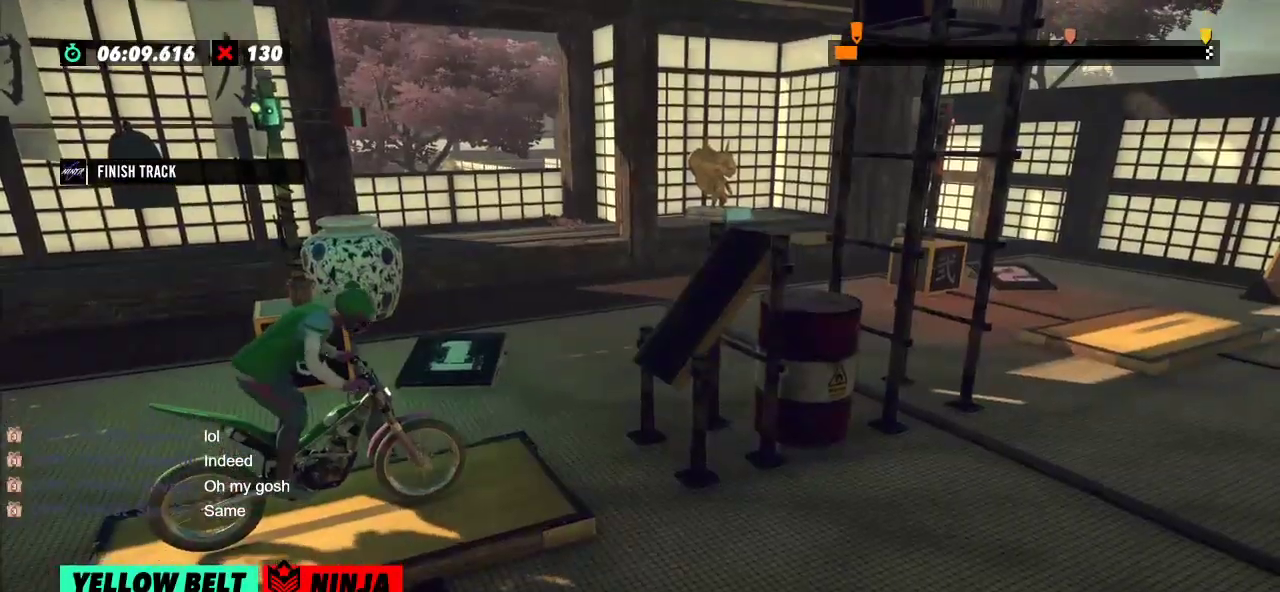
{"buttons": ["R2"], "left_stick": "left", "events": [[301, "left_stick", "right"], [417, "left_stick", "left"]]}
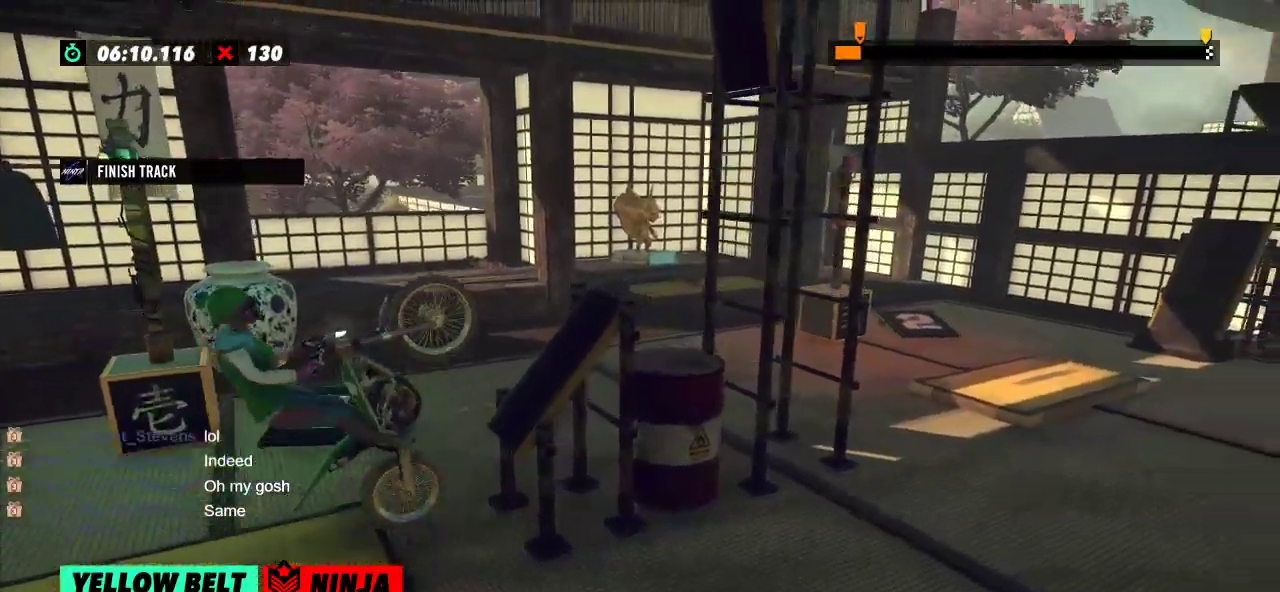
{"buttons": ["R2"], "left_stick": "right", "events": [[117, "left_stick", "right"]]}
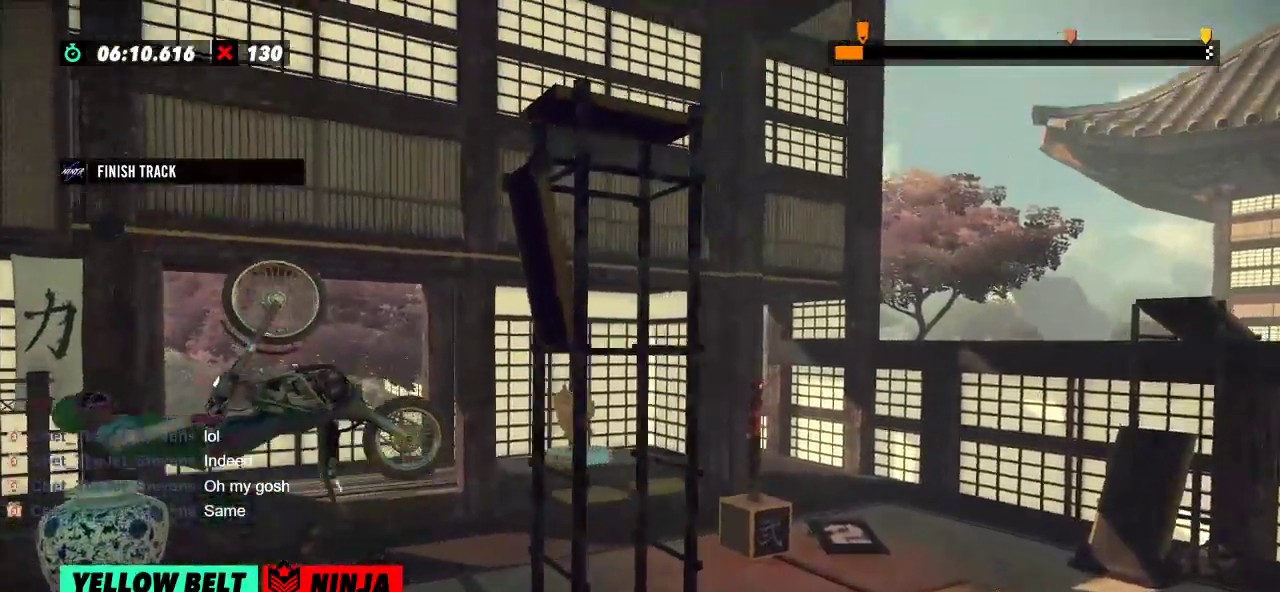
{"buttons": ["R2"], "left_stick": "right", "events": [[117, "L2", "down"], [217, "L2", "up"]]}
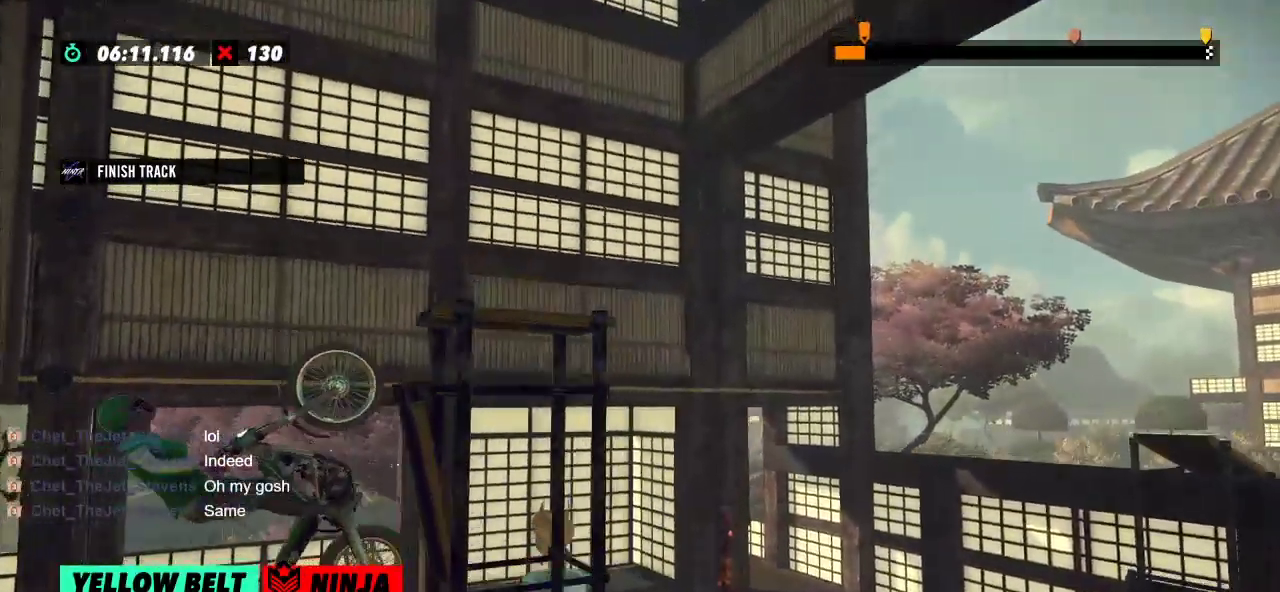
{"buttons": ["R2"], "left_stick": "left", "events": [[67, "left_stick", "center"], [133, "R2", "up"], [183, "L2", "down"], [300, "L2", "up"], [400, "R2", "down"], [417, "left_stick", "left"]]}
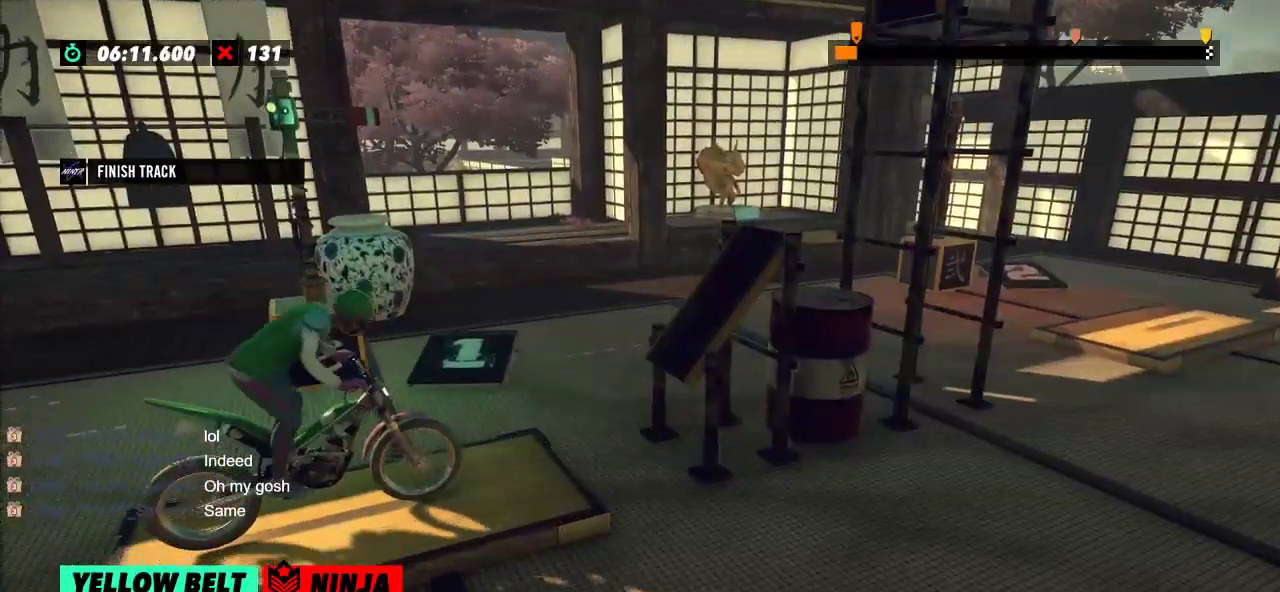
{"buttons": ["R2"], "left_stick": "left", "events": [[201, "left_stick", "right"], [351, "left_stick", "left"]]}
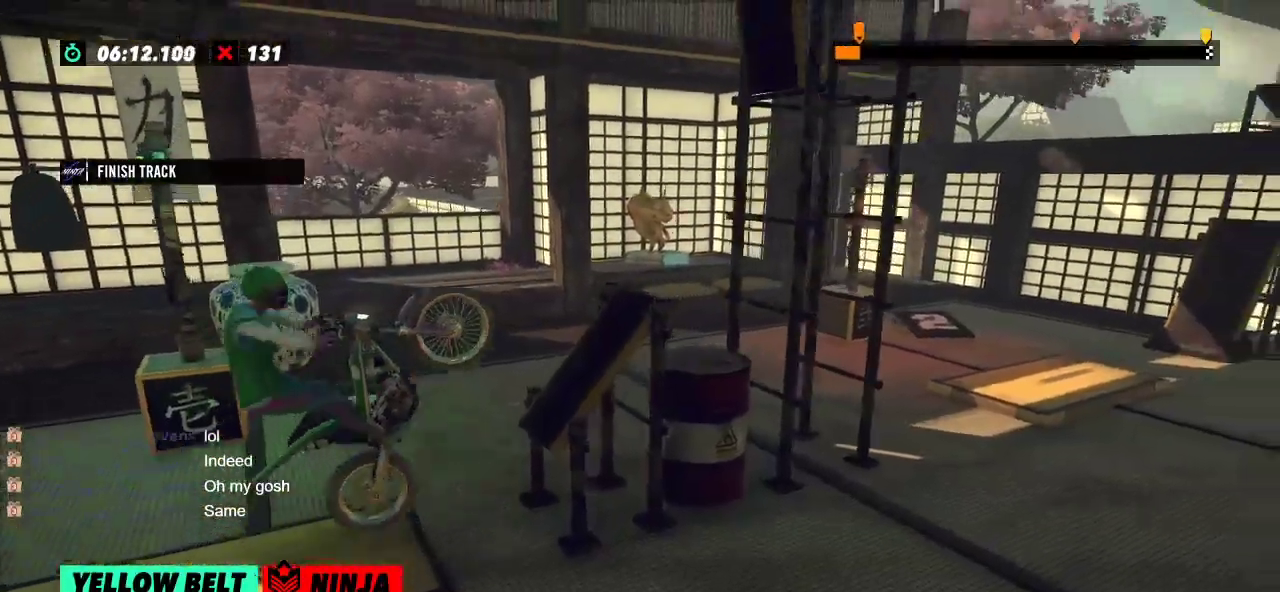
{"buttons": ["L2", "R2"], "left_stick": "right", "events": [[133, "left_stick", "right"], [400, "L2", "down"]]}
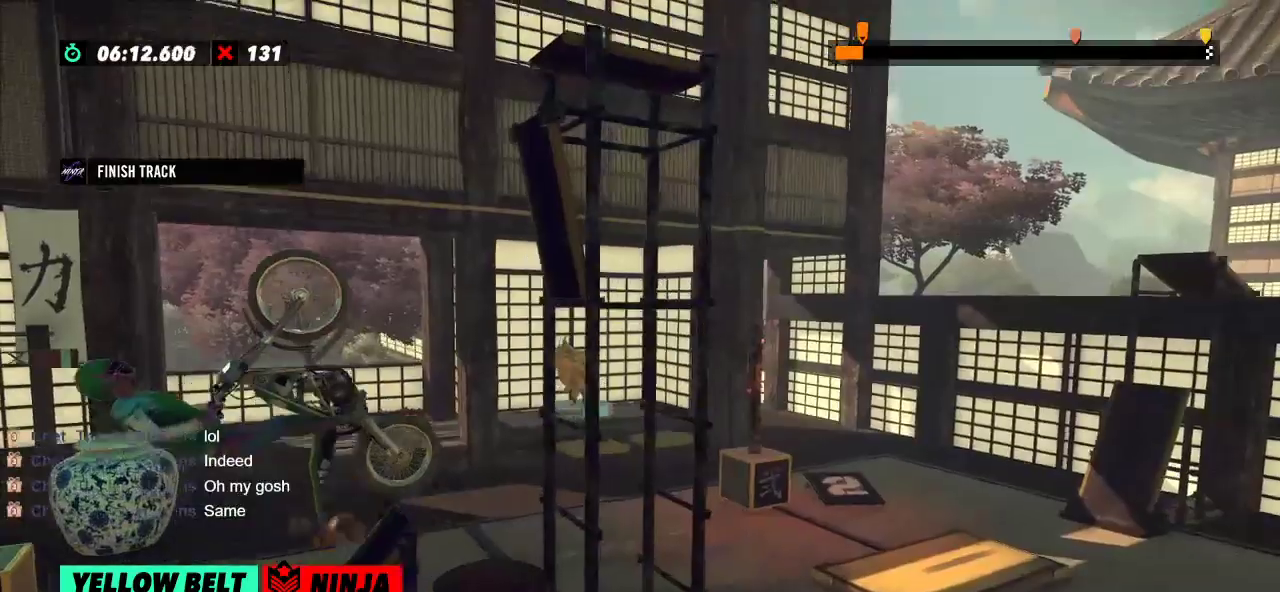
{"buttons": ["R2"], "left_stick": "center", "events": [[34, "L2", "up"], [251, "left_stick", "center"]]}
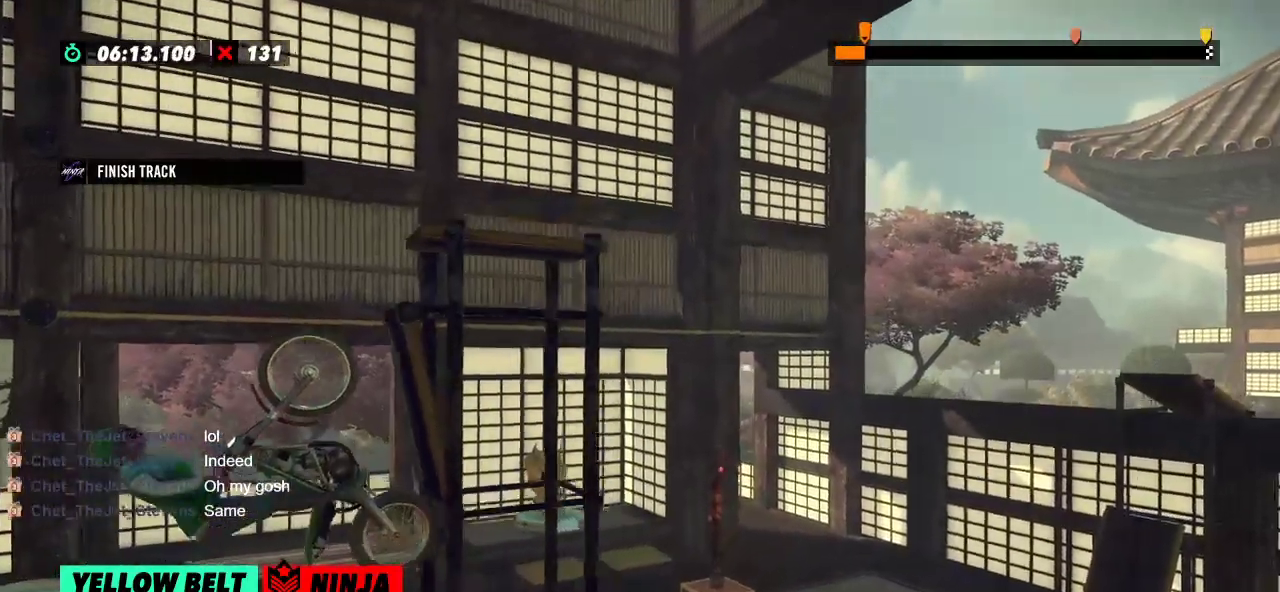
{"buttons": [], "left_stick": "center", "events": [[217, "R2", "up"]]}
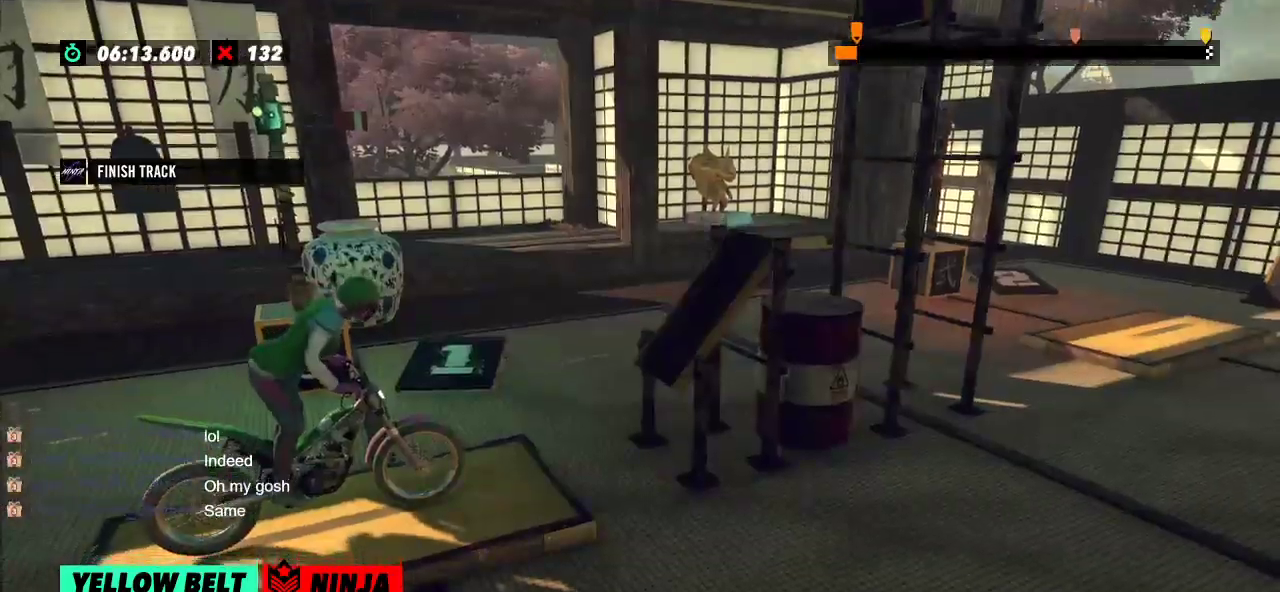
{"buttons": ["R2"], "left_stick": "left", "events": [[34, "left_stick", "left"], [50, "R2", "down"], [367, "left_stick", "right"], [484, "left_stick", "left"]]}
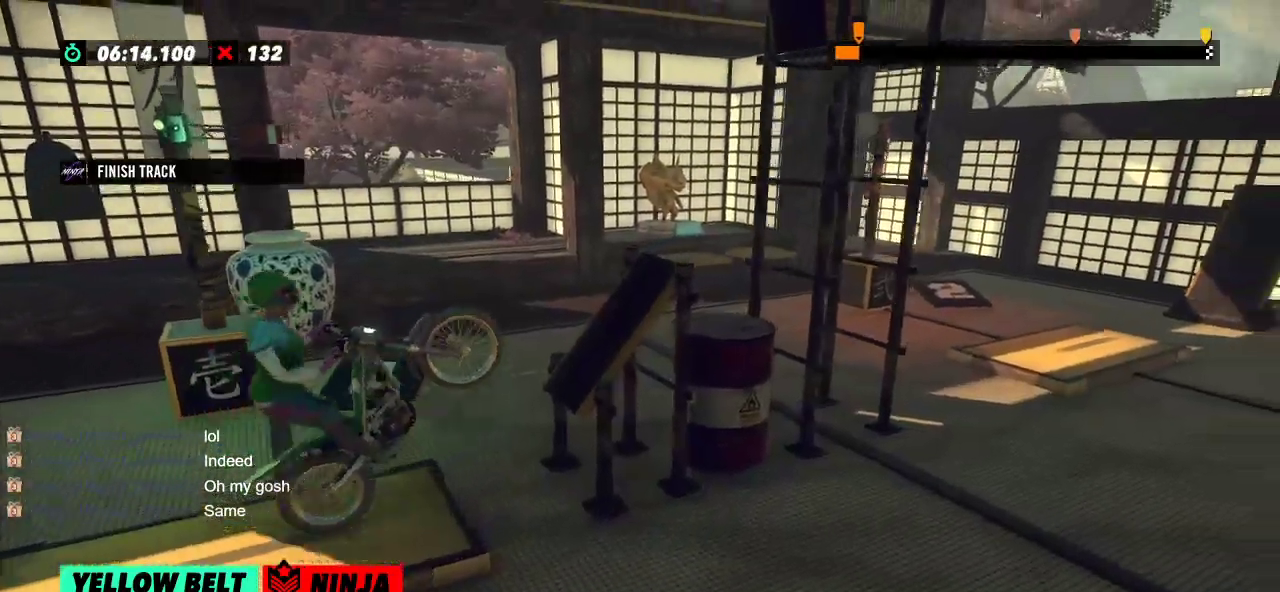
{"buttons": ["R2"], "left_stick": "right", "events": [[334, "left_stick", "right"]]}
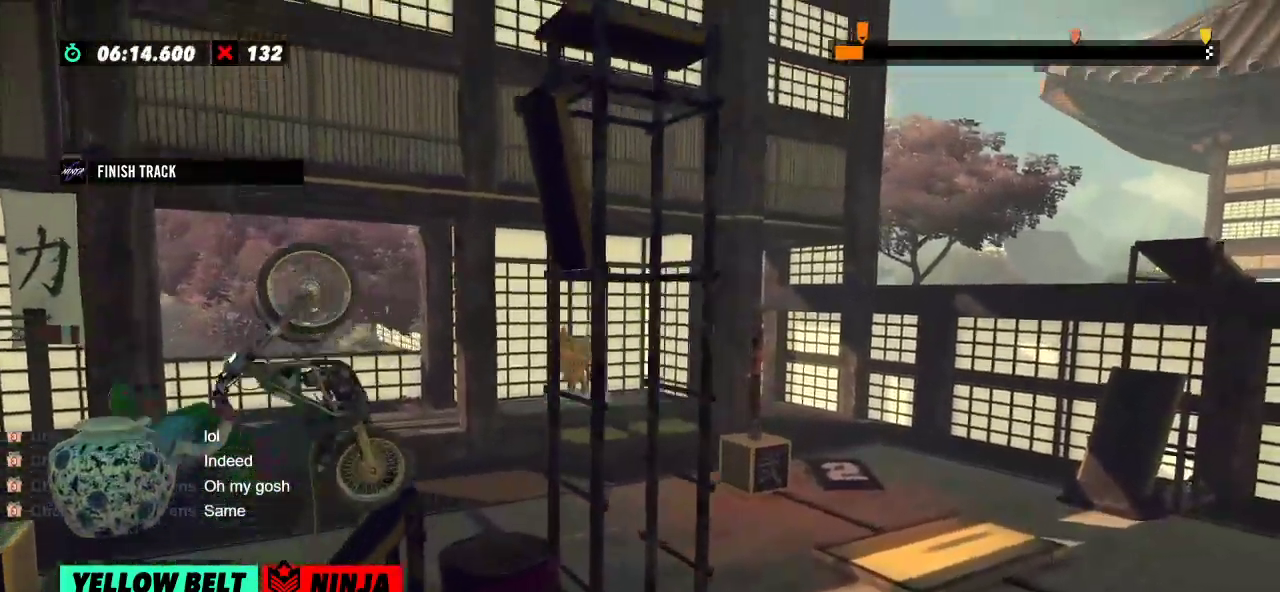
{"buttons": ["R2"], "left_stick": "right", "events": []}
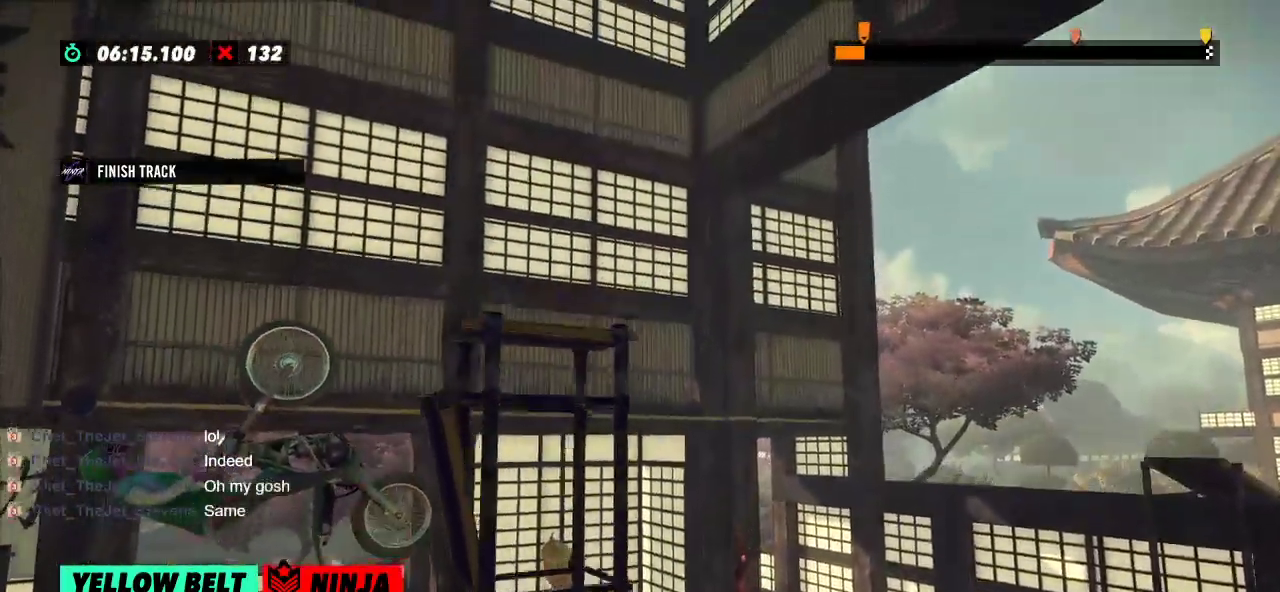
{"buttons": ["R2"], "left_stick": "right", "events": []}
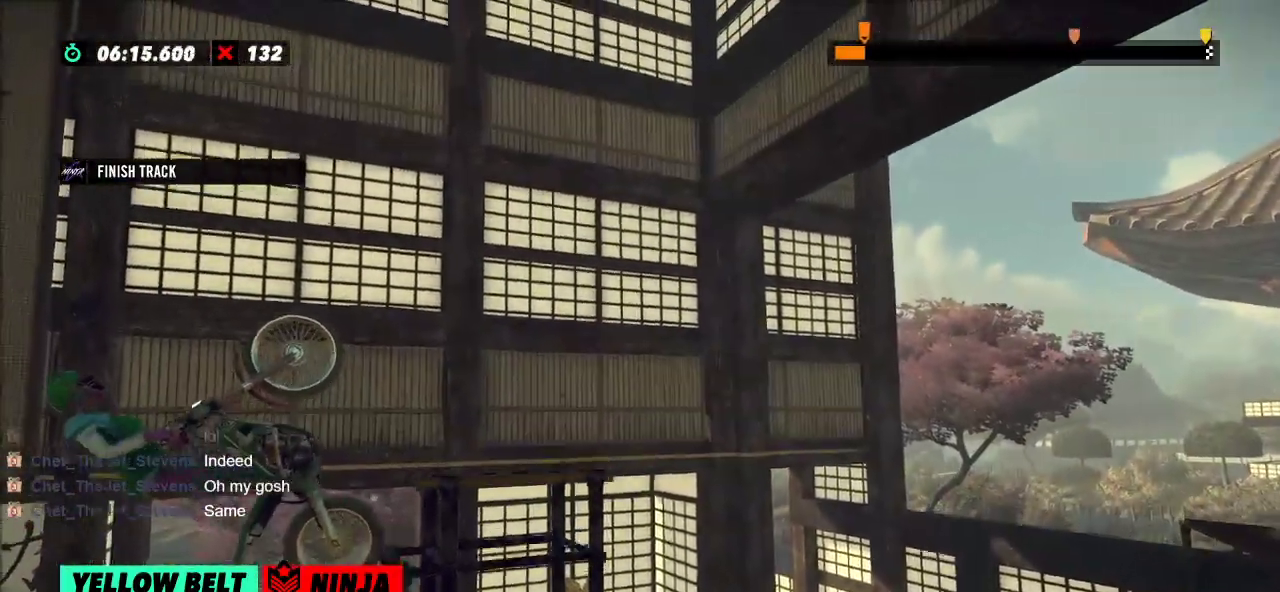
{"buttons": ["R2"], "left_stick": "left", "events": [[117, "R2", "up"], [117, "left_stick", "center"], [351, "R2", "down"], [351, "left_stick", "left"]]}
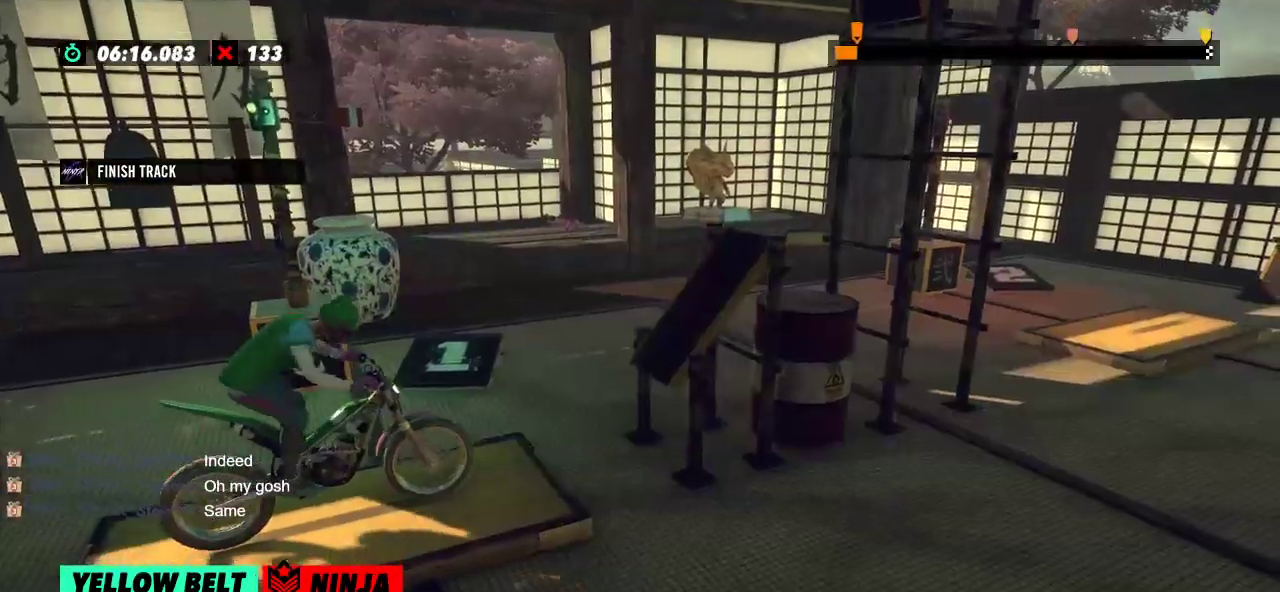
{"buttons": ["R2"], "left_stick": "left", "events": [[200, "left_stick", "right"], [317, "left_stick", "left"]]}
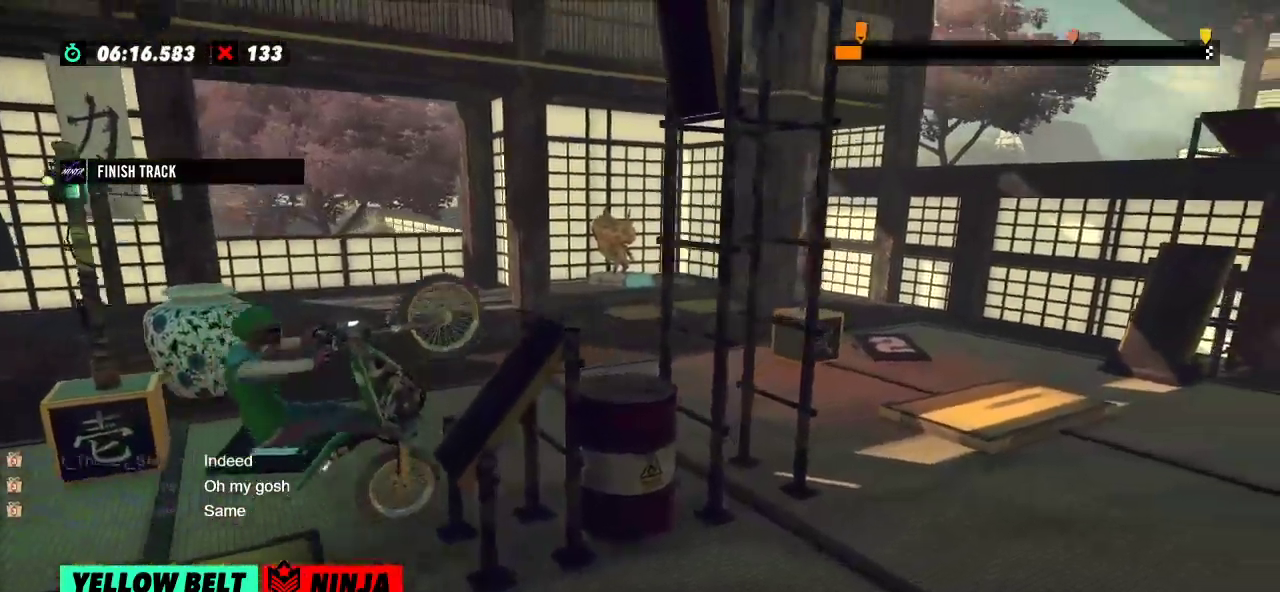
{"buttons": ["R2"], "left_stick": "left", "events": [[116, "left_stick", "right"], [383, "left_stick", "left"]]}
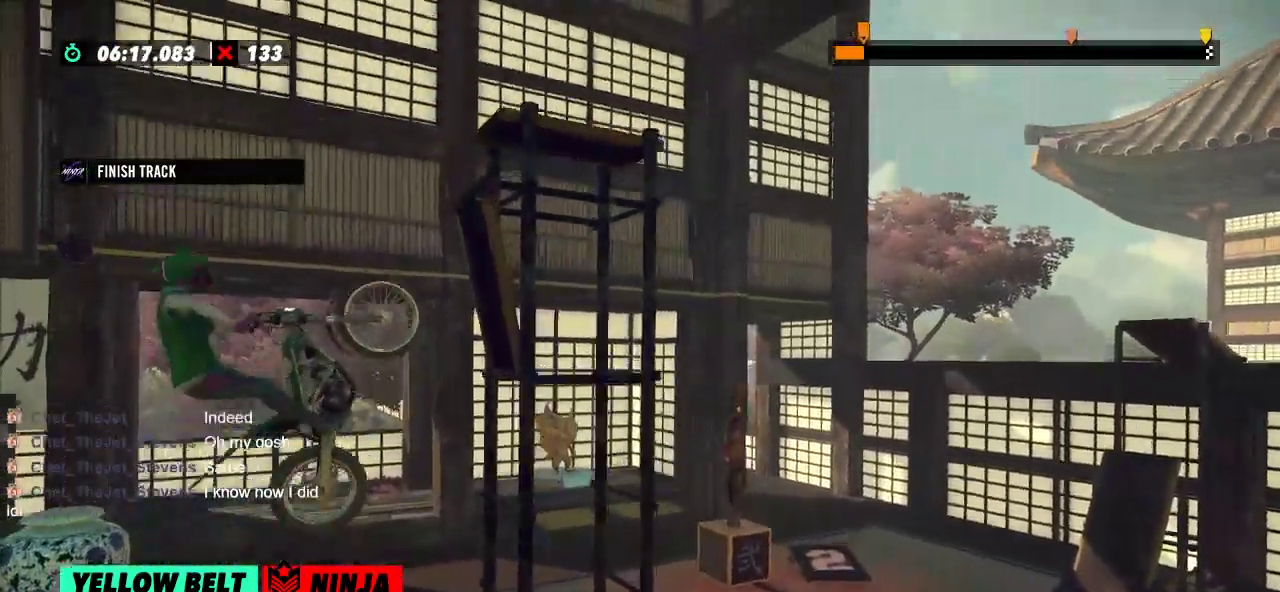
{"buttons": ["R2"], "left_stick": "right", "events": [[267, "left_stick", "right"]]}